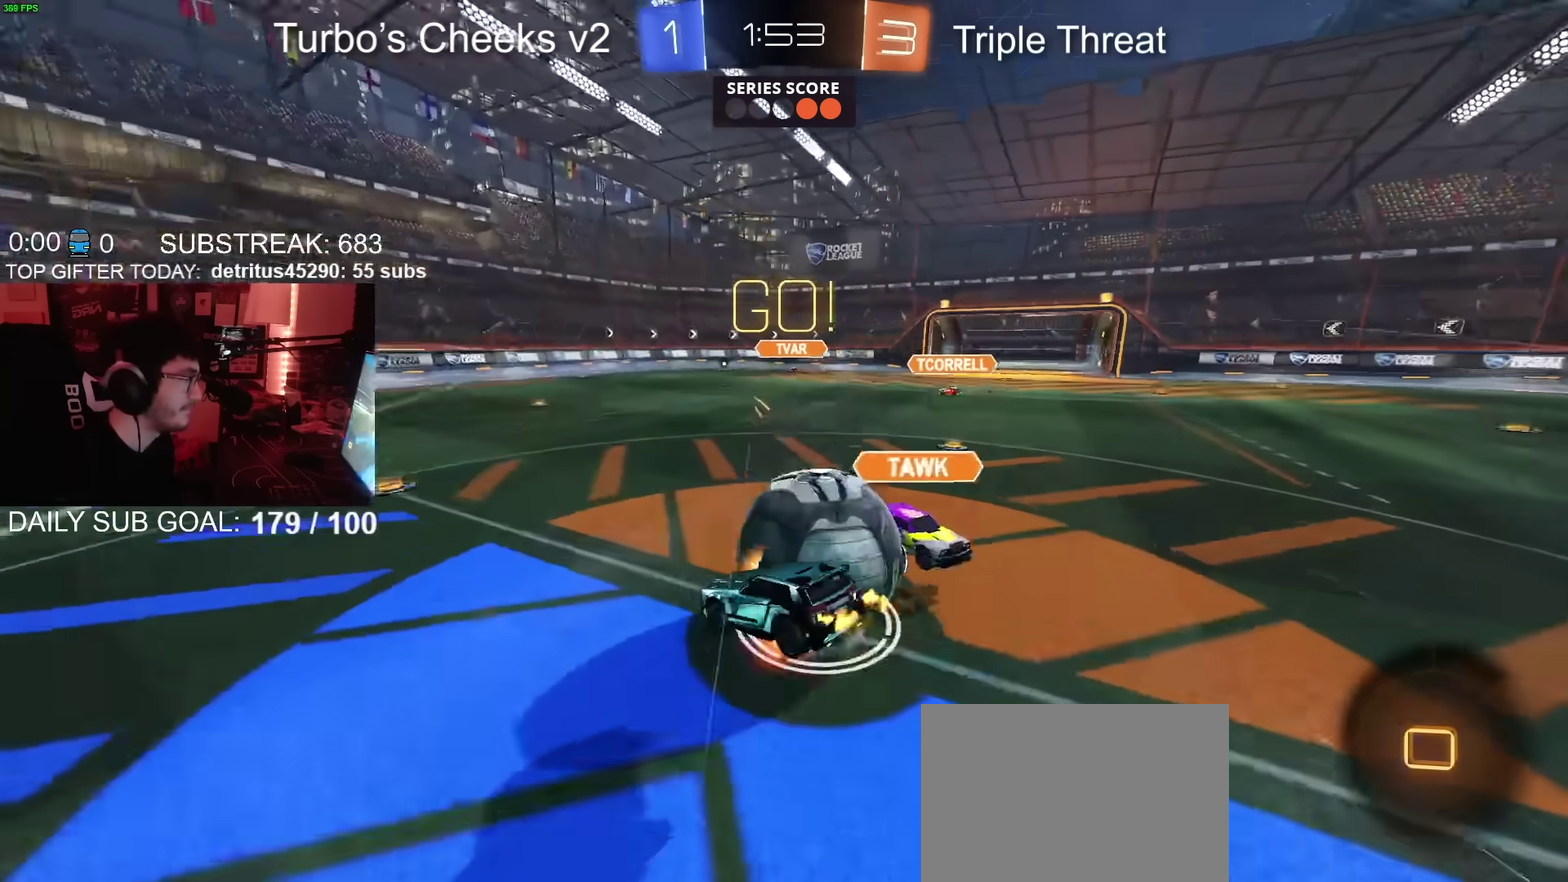
Gameplay with a controller (PlayStation layout); each line is a JSON object with the inputs held at the frame after it. "events" lists button and stick changes between this image and that frame as [ms after this image, input, new state], when the widget could be followed in between. Not read: L1 R1.
{"buttons": ["R2"], "left_stick": "down-right", "right_stick": "center", "events": [[33, "left_stick", "up-left"], [83, "left_stick", "down-right"], [183, "left_stick", "down"], [283, "CROSS", "up"], [417, "left_stick", "down-right"]]}
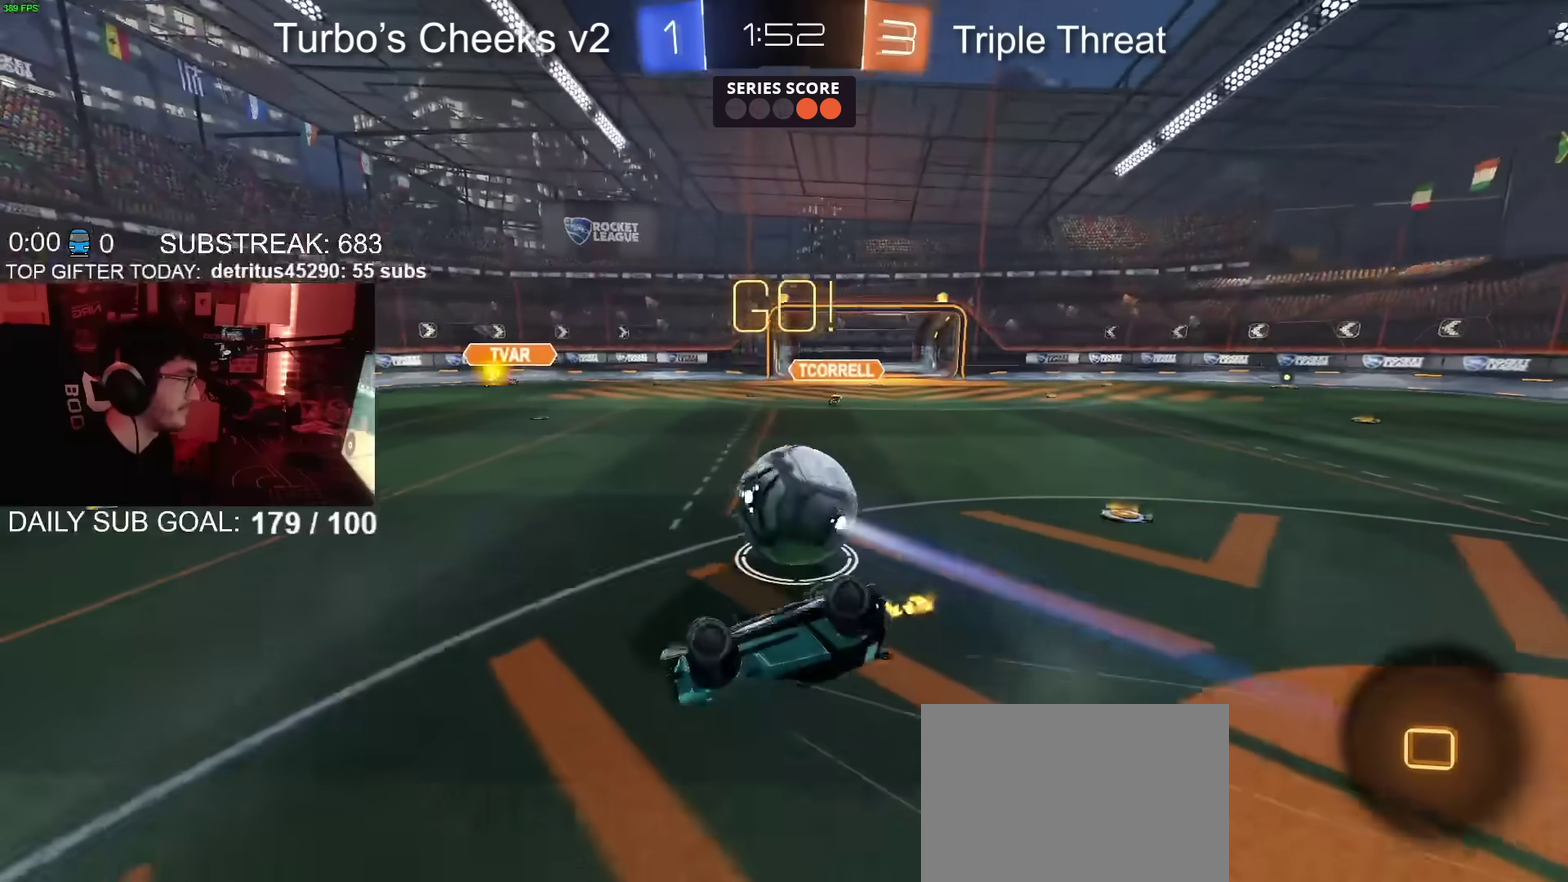
{"buttons": ["R2"], "left_stick": "right", "right_stick": "center", "events": [[100, "CIRCLE", "down"], [317, "left_stick", "right"], [367, "CIRCLE", "up"]]}
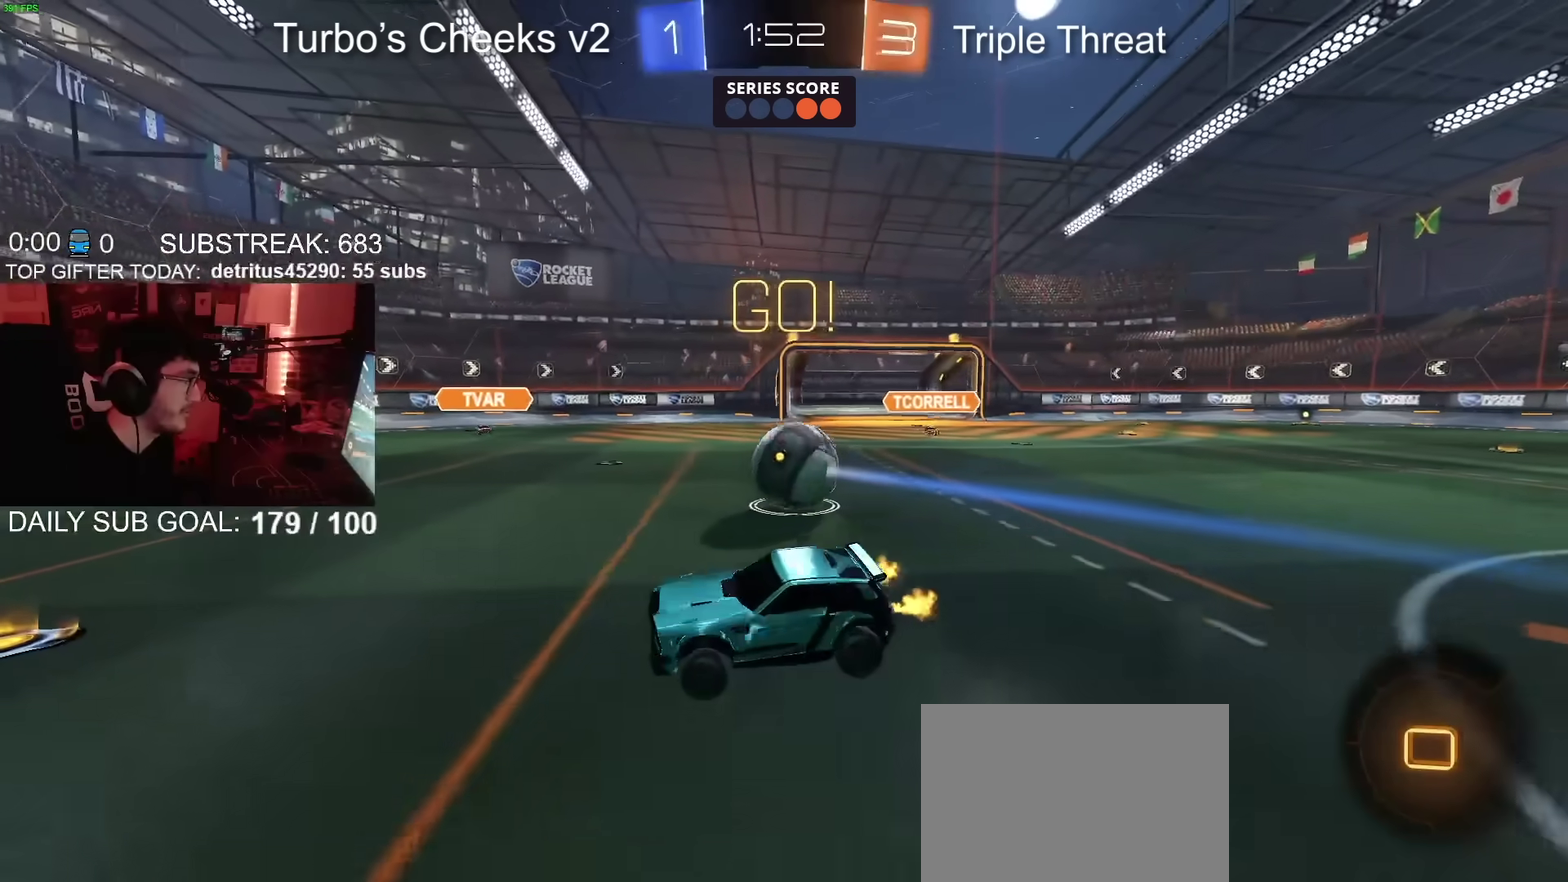
{"buttons": ["R2"], "left_stick": "center", "right_stick": "center", "events": [[166, "left_stick", "up-right"], [500, "left_stick", "center"]]}
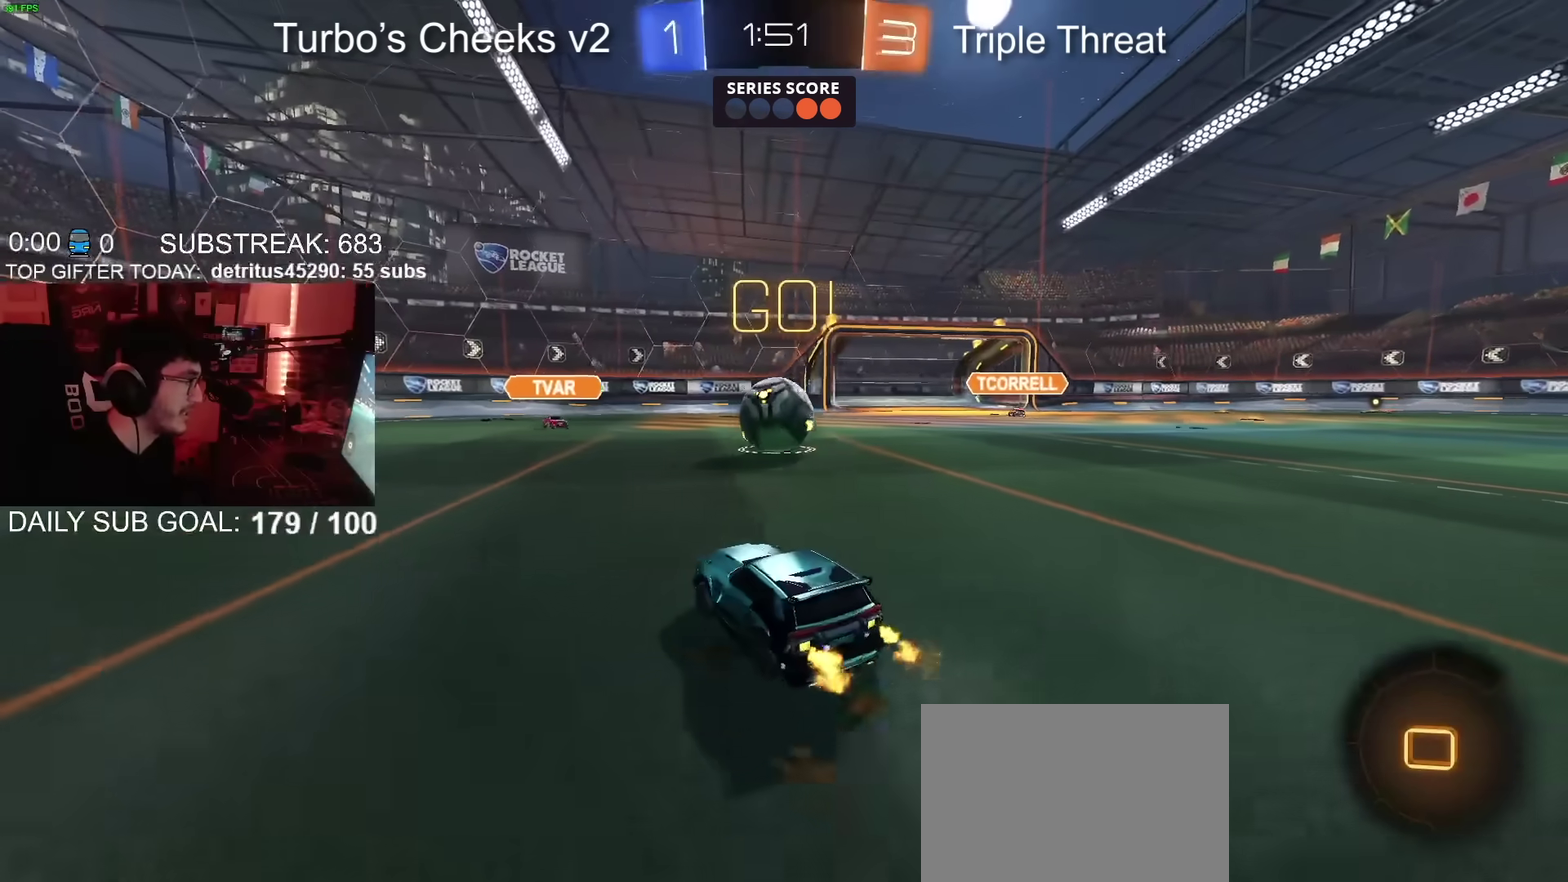
{"buttons": ["R2"], "left_stick": "left", "right_stick": "center", "events": [[200, "left_stick", "left"]]}
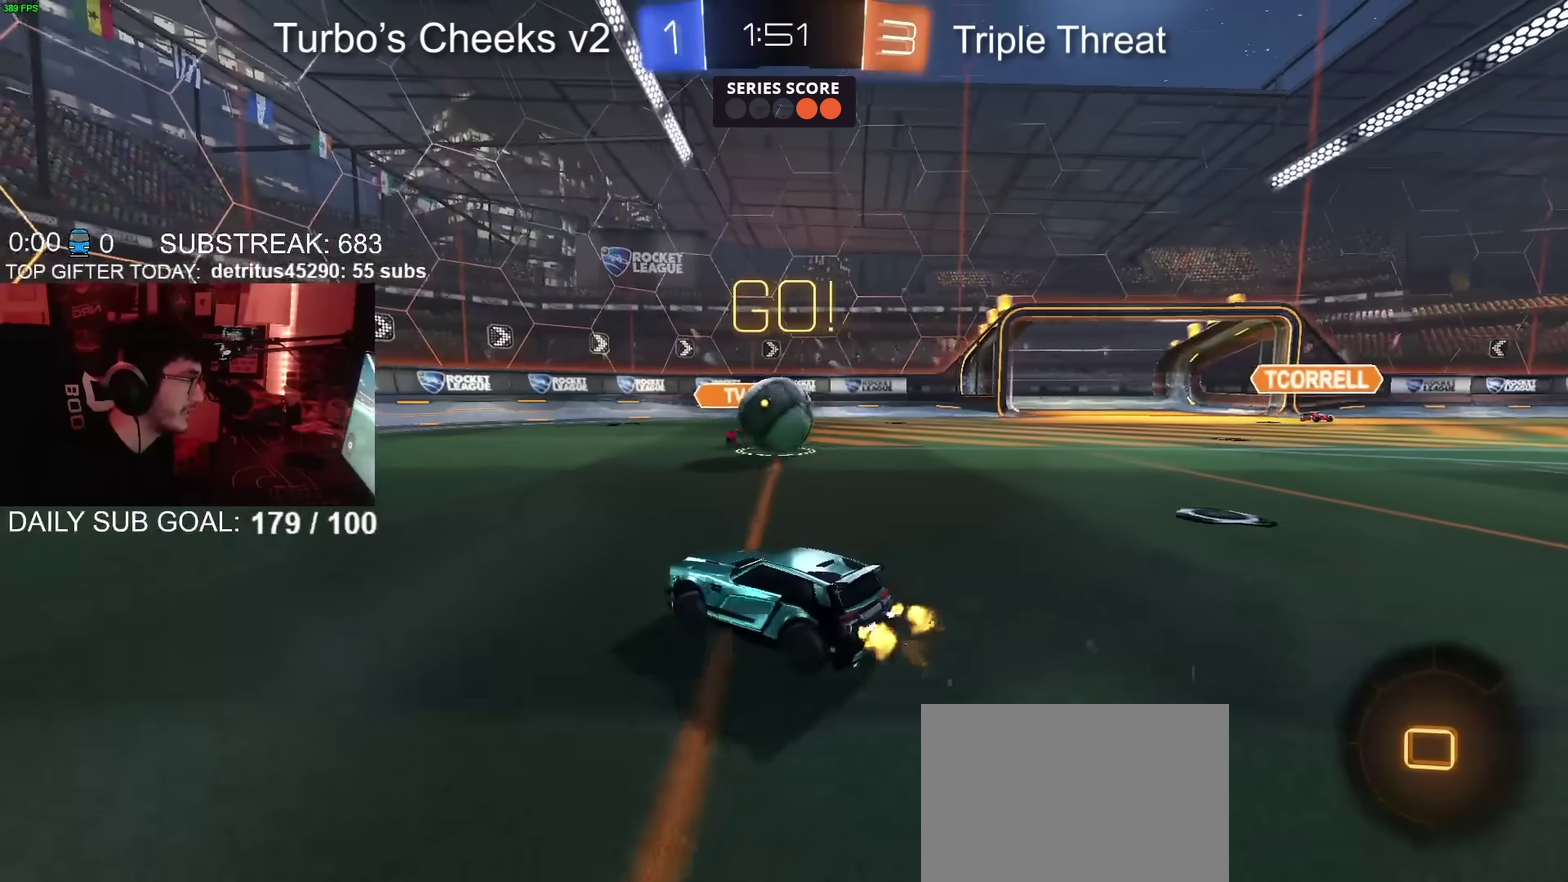
{"buttons": ["R2"], "left_stick": "left", "right_stick": "center", "events": []}
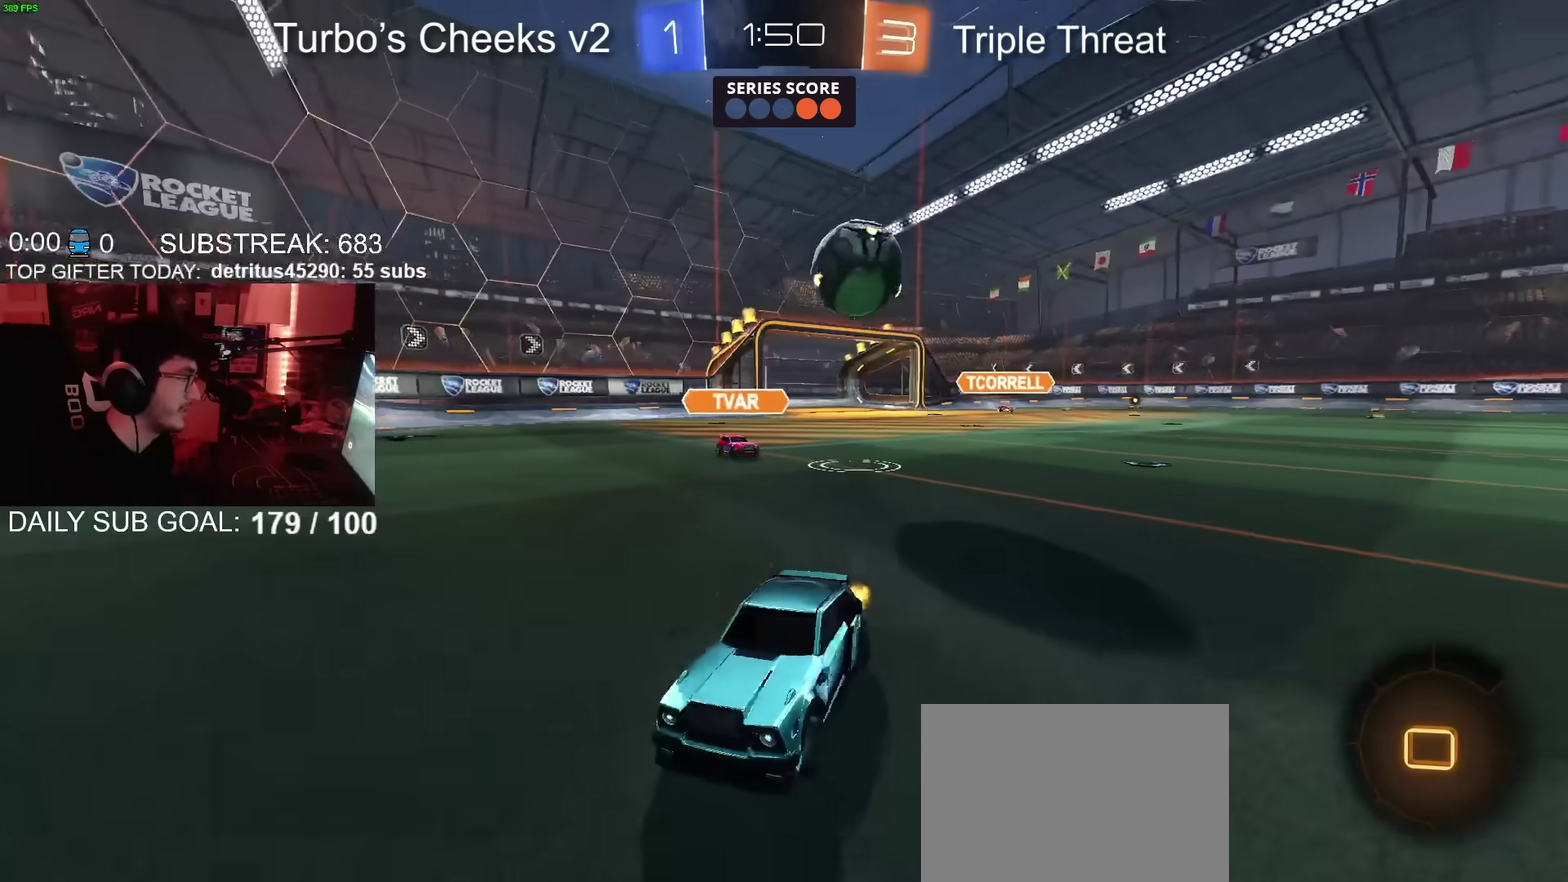
{"buttons": ["R2"], "left_stick": "down-left", "right_stick": "center", "events": [[83, "CROSS", "down"], [133, "left_stick", "up-left"], [217, "left_stick", "down-left"], [334, "CROSS", "up"], [334, "left_stick", "down"], [450, "left_stick", "down-left"]]}
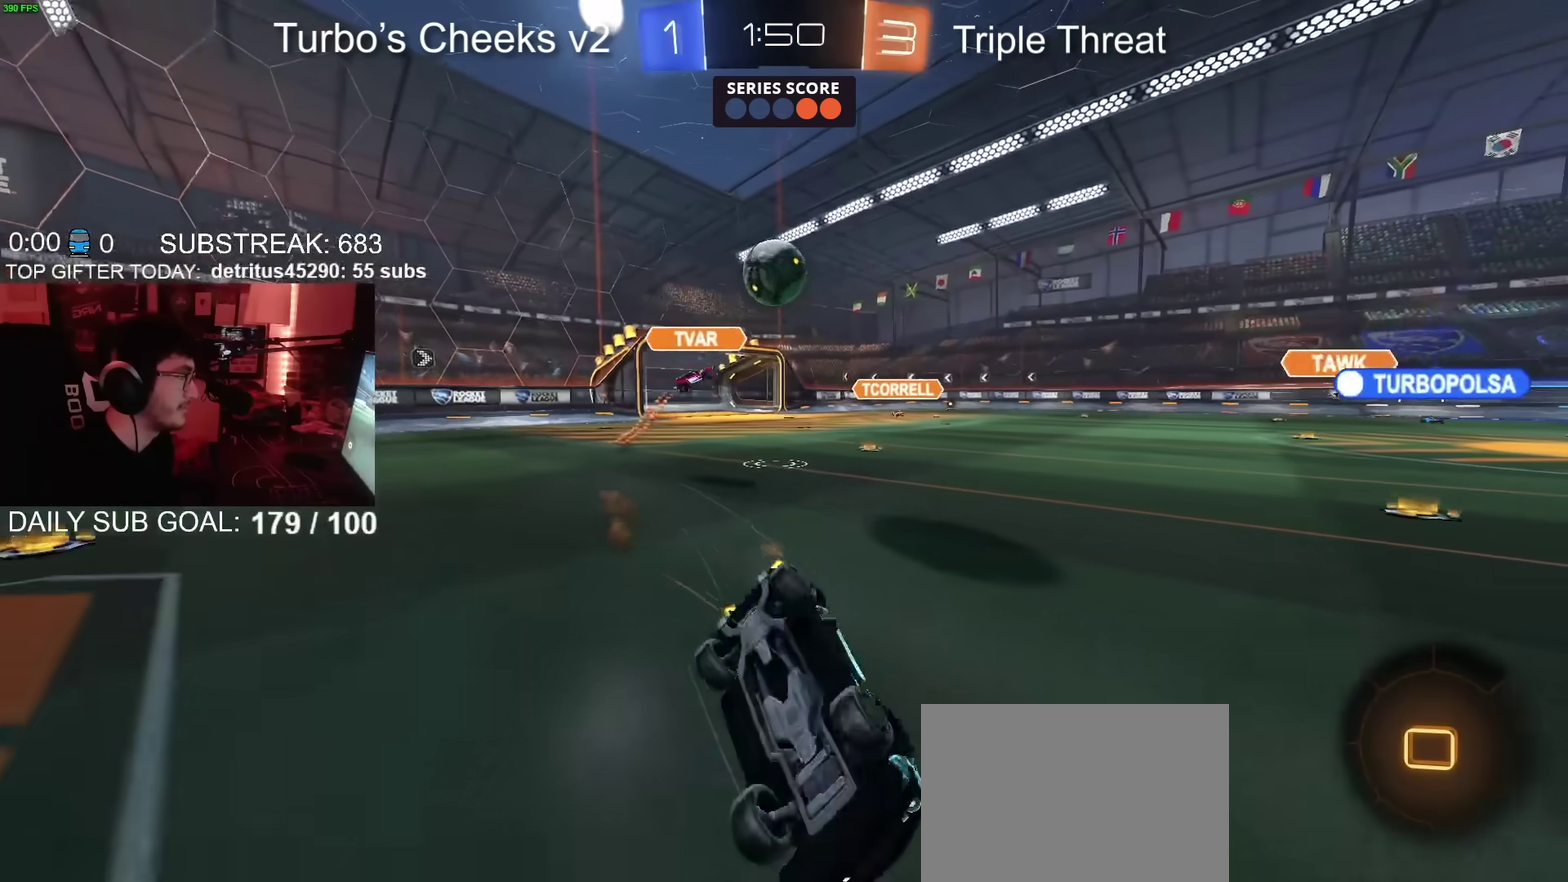
{"buttons": ["R2"], "left_stick": "down-left", "right_stick": "center", "events": []}
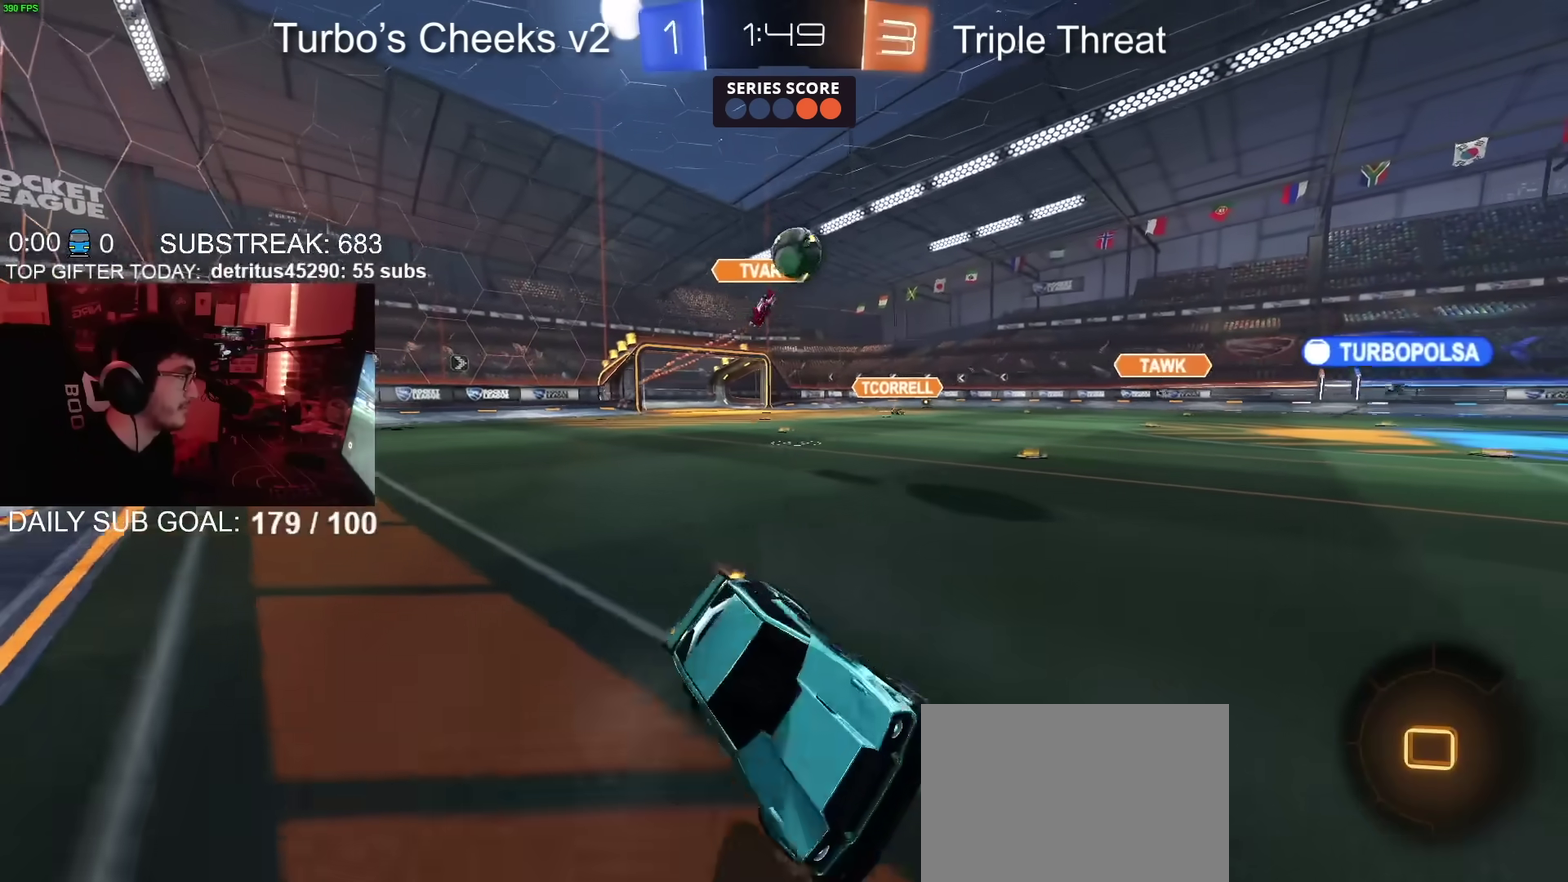
{"buttons": ["R2"], "left_stick": "center", "right_stick": "center", "events": [[33, "left_stick", "center"], [133, "left_stick", "left"], [234, "left_stick", "center"]]}
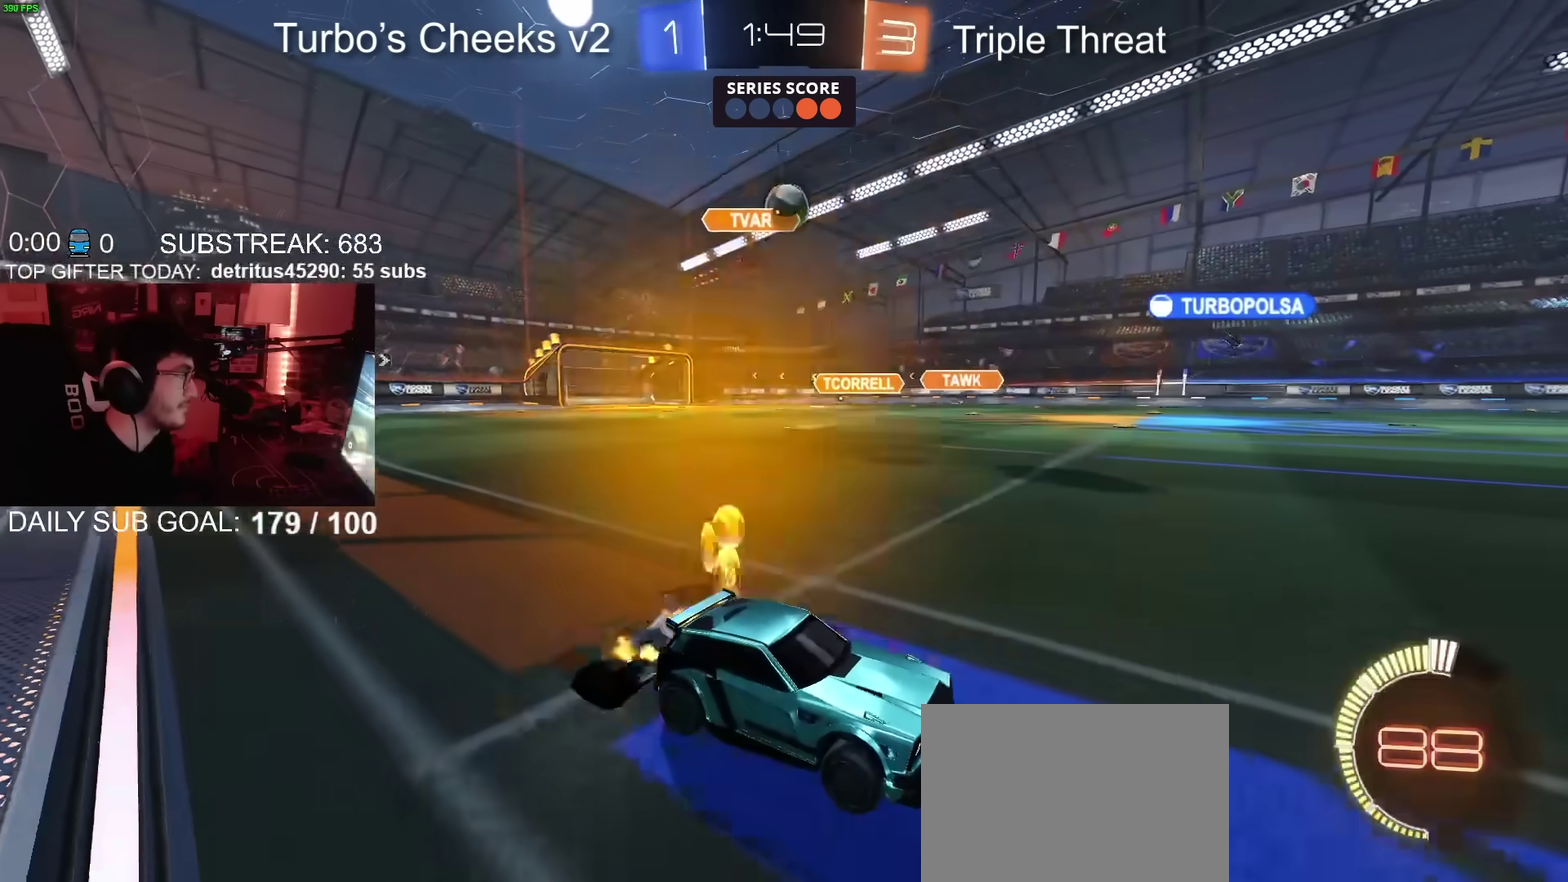
{"buttons": ["R2"], "left_stick": "center", "right_stick": "center", "events": [[66, "left_stick", "right"], [150, "left_stick", "center"]]}
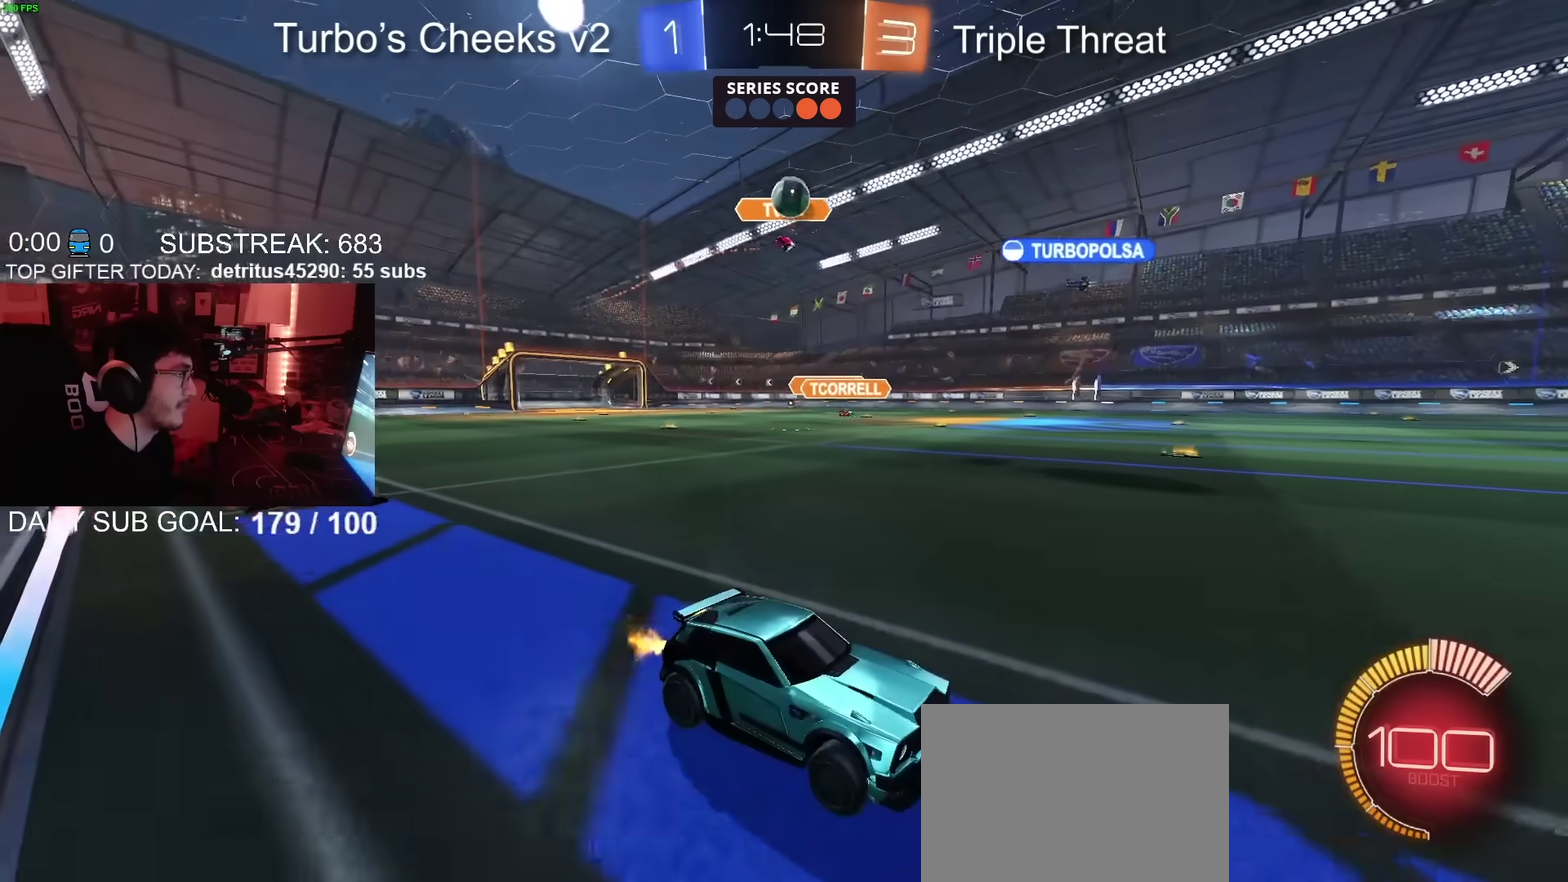
{"buttons": ["R2"], "left_stick": "left", "right_stick": "center", "events": [[117, "left_stick", "left"]]}
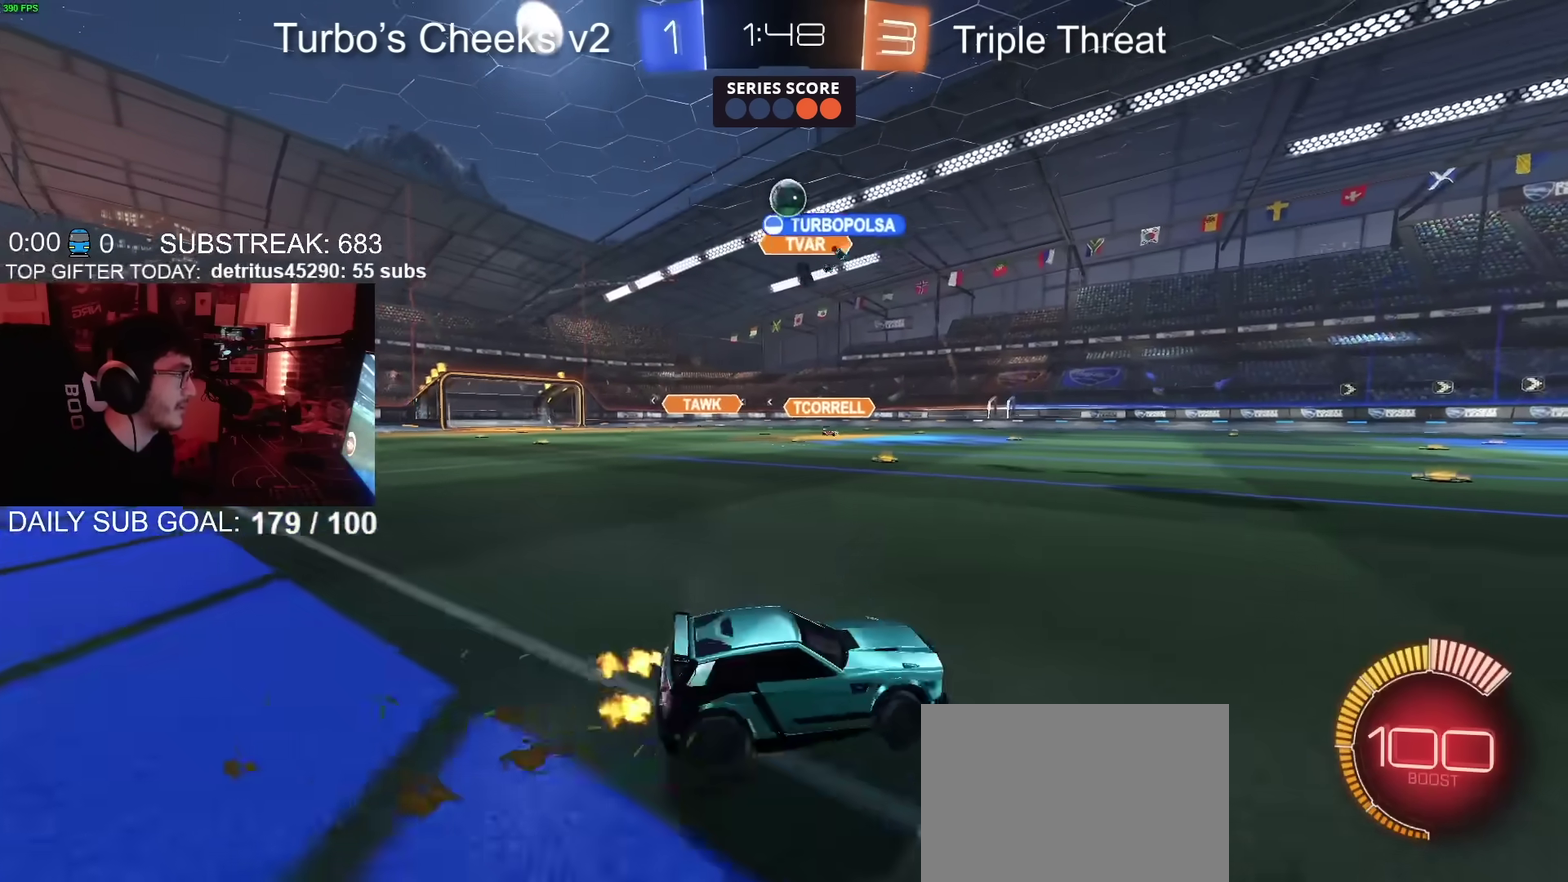
{"buttons": ["CIRCLE", "R2"], "left_stick": "center", "right_stick": "center", "events": [[116, "left_stick", "up-right"], [433, "left_stick", "center"], [467, "CIRCLE", "down"]]}
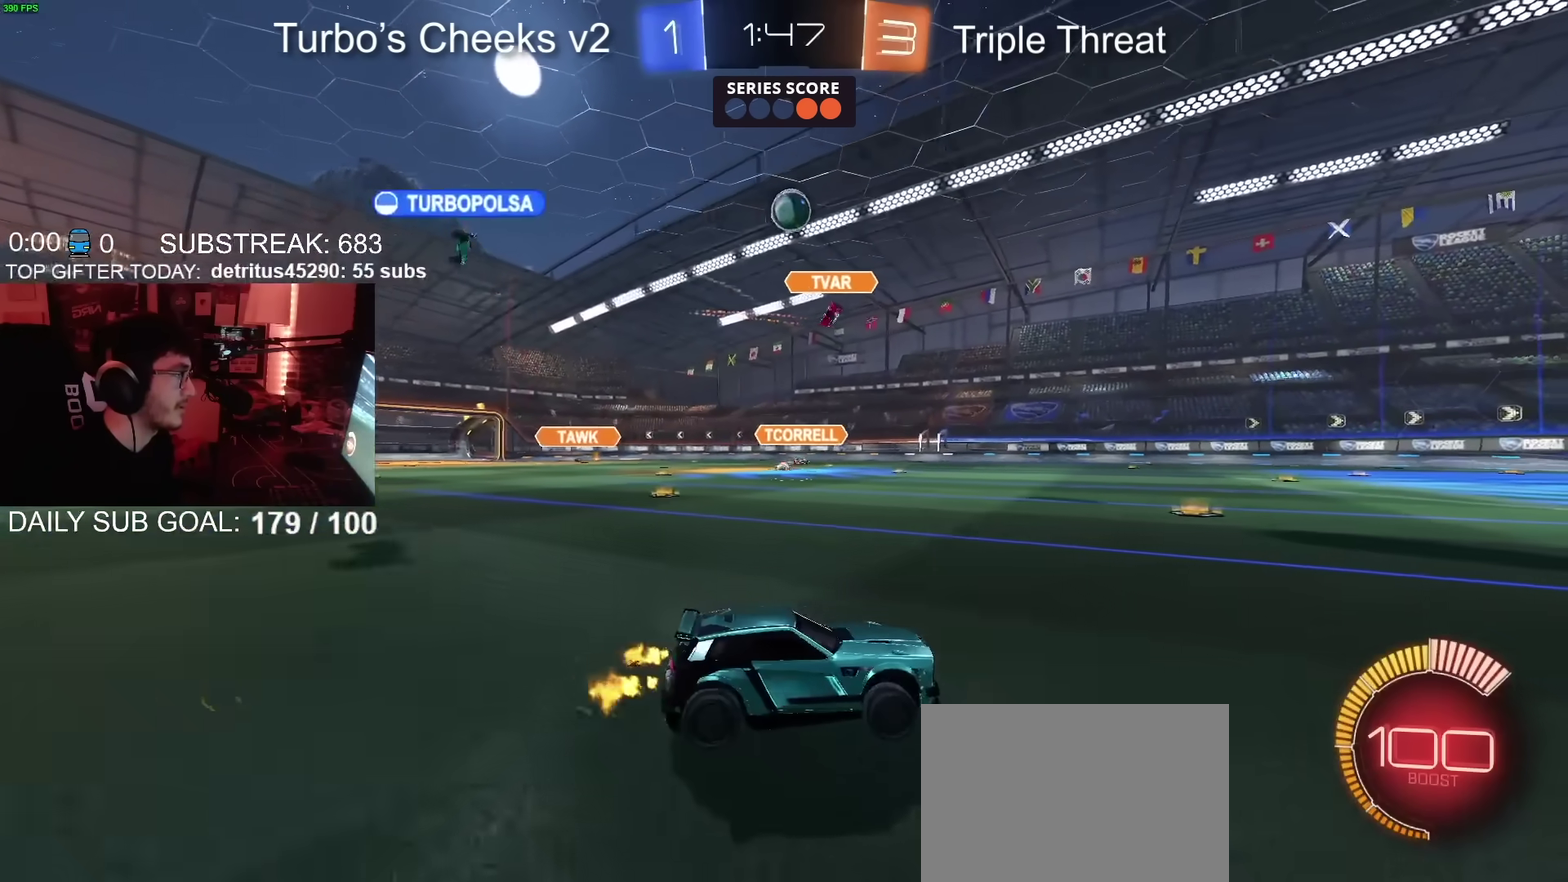
{"buttons": ["CIRCLE", "R2"], "left_stick": "center", "right_stick": "center", "events": [[234, "left_stick", "left"], [334, "left_stick", "center"]]}
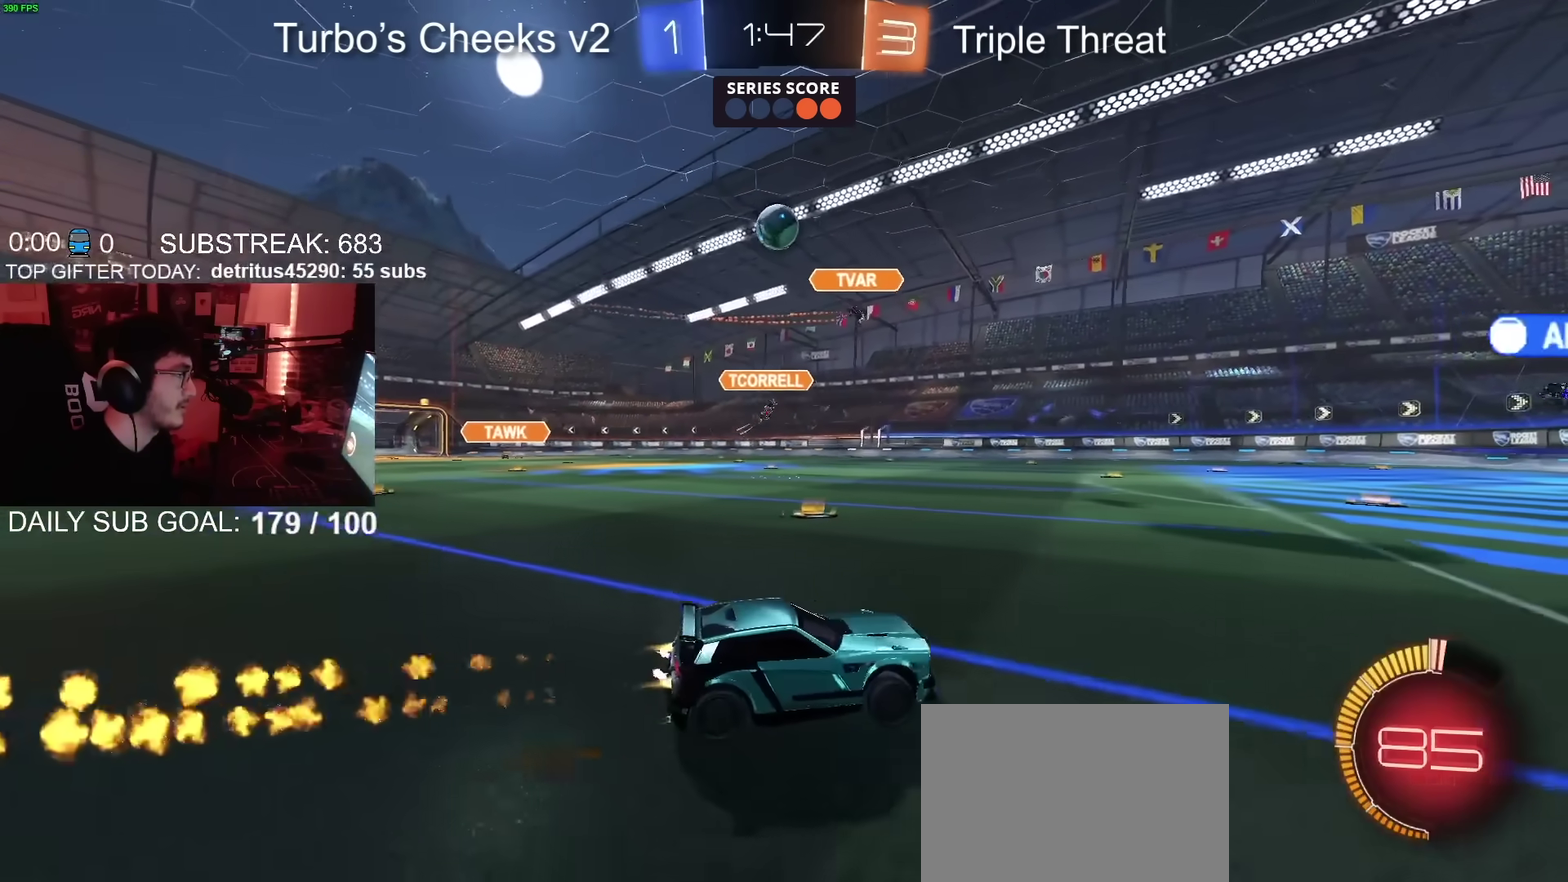
{"buttons": ["R2"], "left_stick": "right", "right_stick": "center", "events": [[83, "left_stick", "left"], [133, "CROSS", "down"], [133, "left_stick", "down-left"], [200, "left_stick", "down"], [333, "CROSS", "up"], [383, "CIRCLE", "up"], [483, "left_stick", "right"]]}
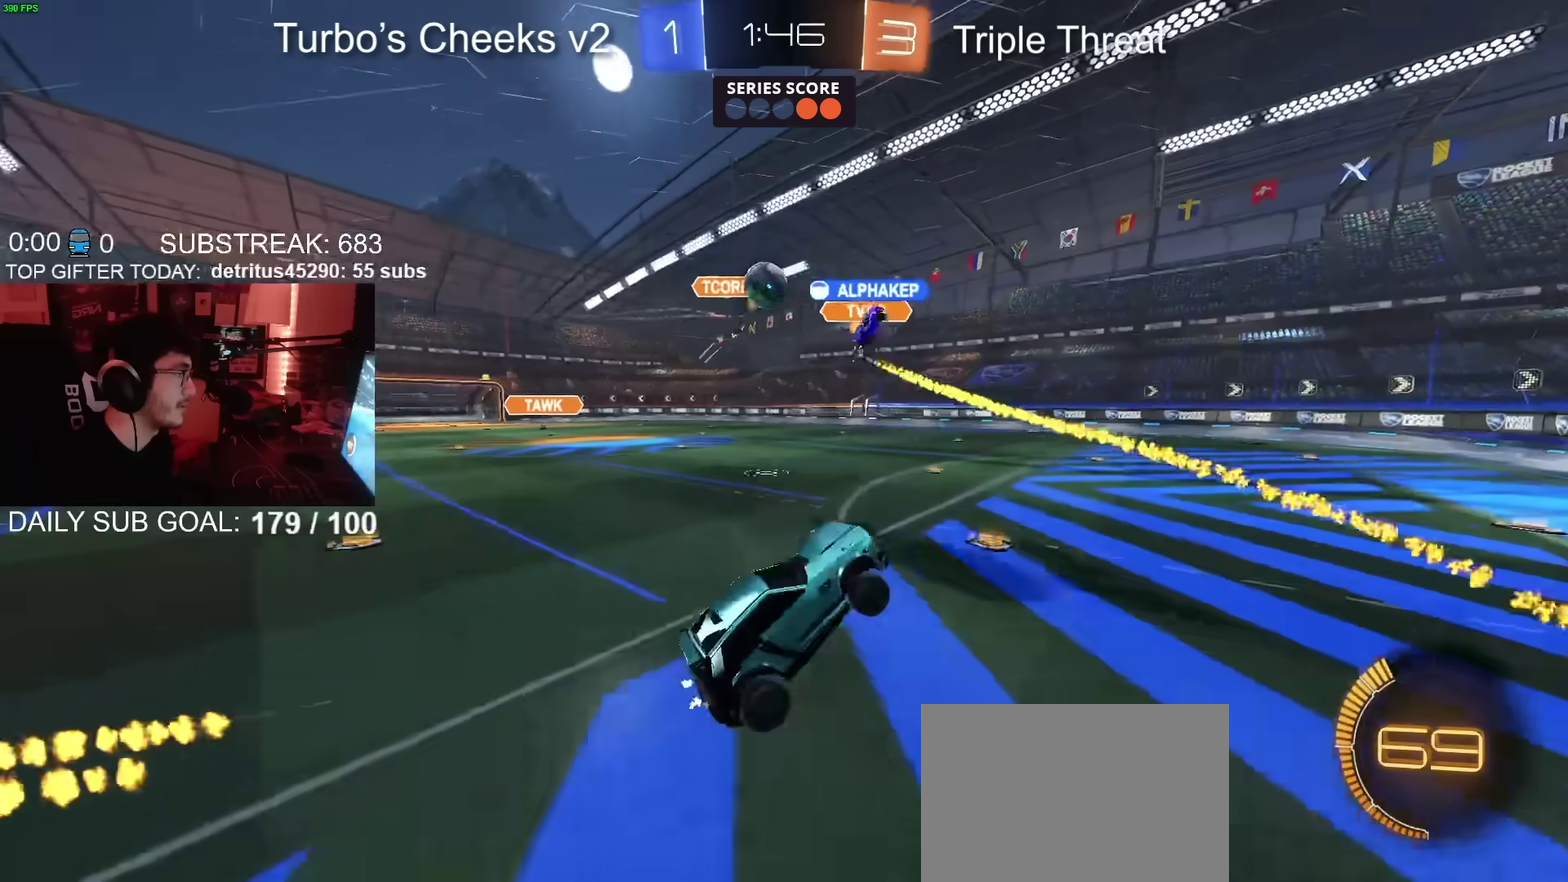
{"buttons": ["CIRCLE", "R2"], "left_stick": "down-right", "right_stick": "center"}
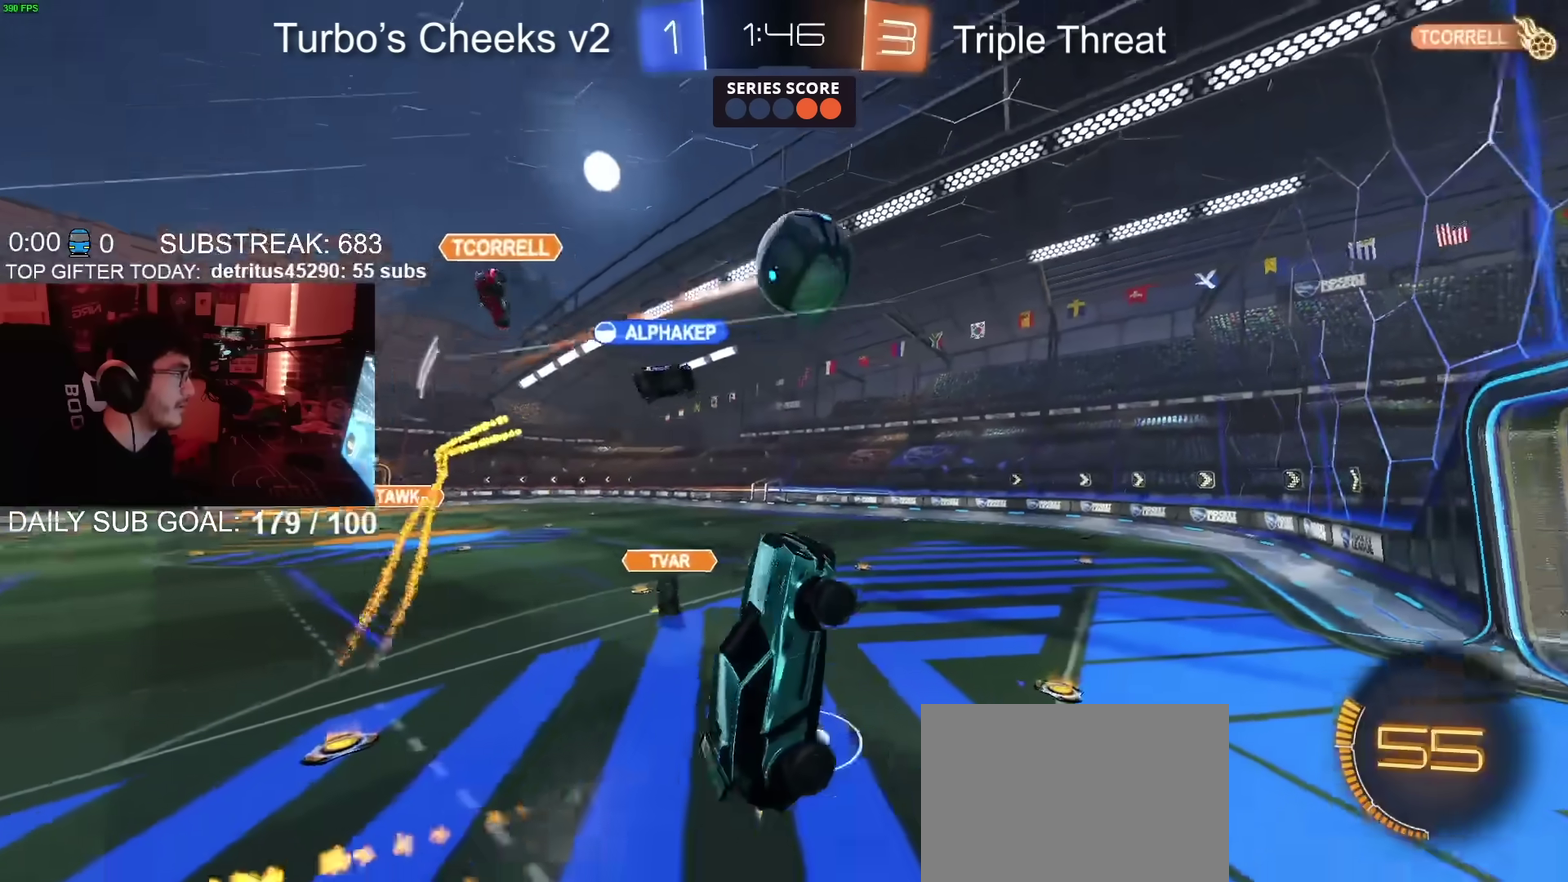
{"buttons": ["R2"], "left_stick": "down", "right_stick": "center"}
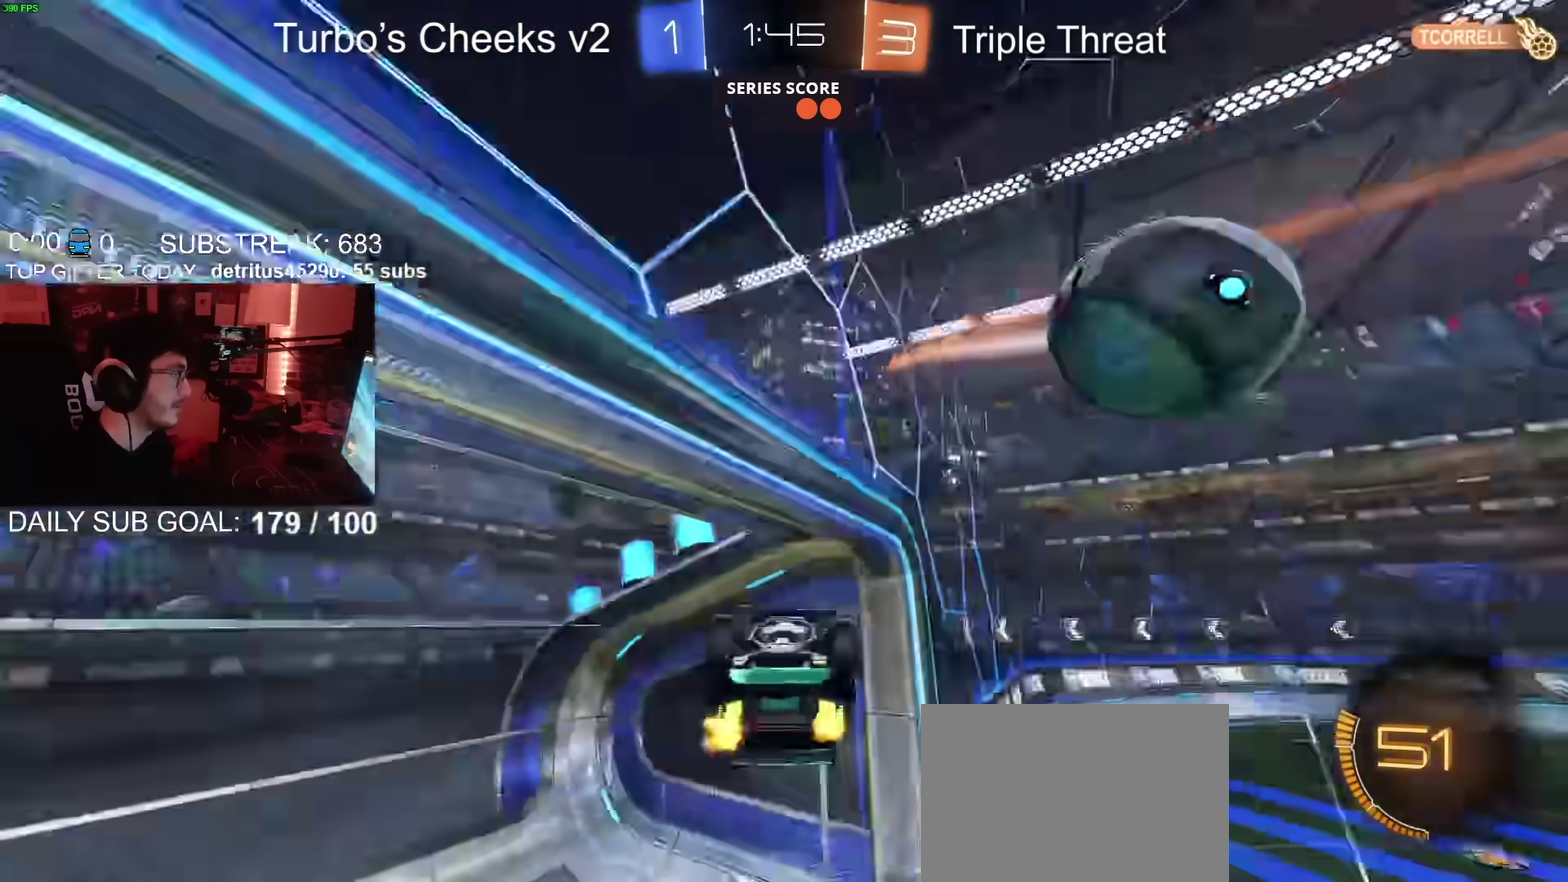
{"buttons": ["R2"], "left_stick": "center", "right_stick": "center", "events": [[100, "left_stick", "down-left"], [350, "left_stick", "center"]]}
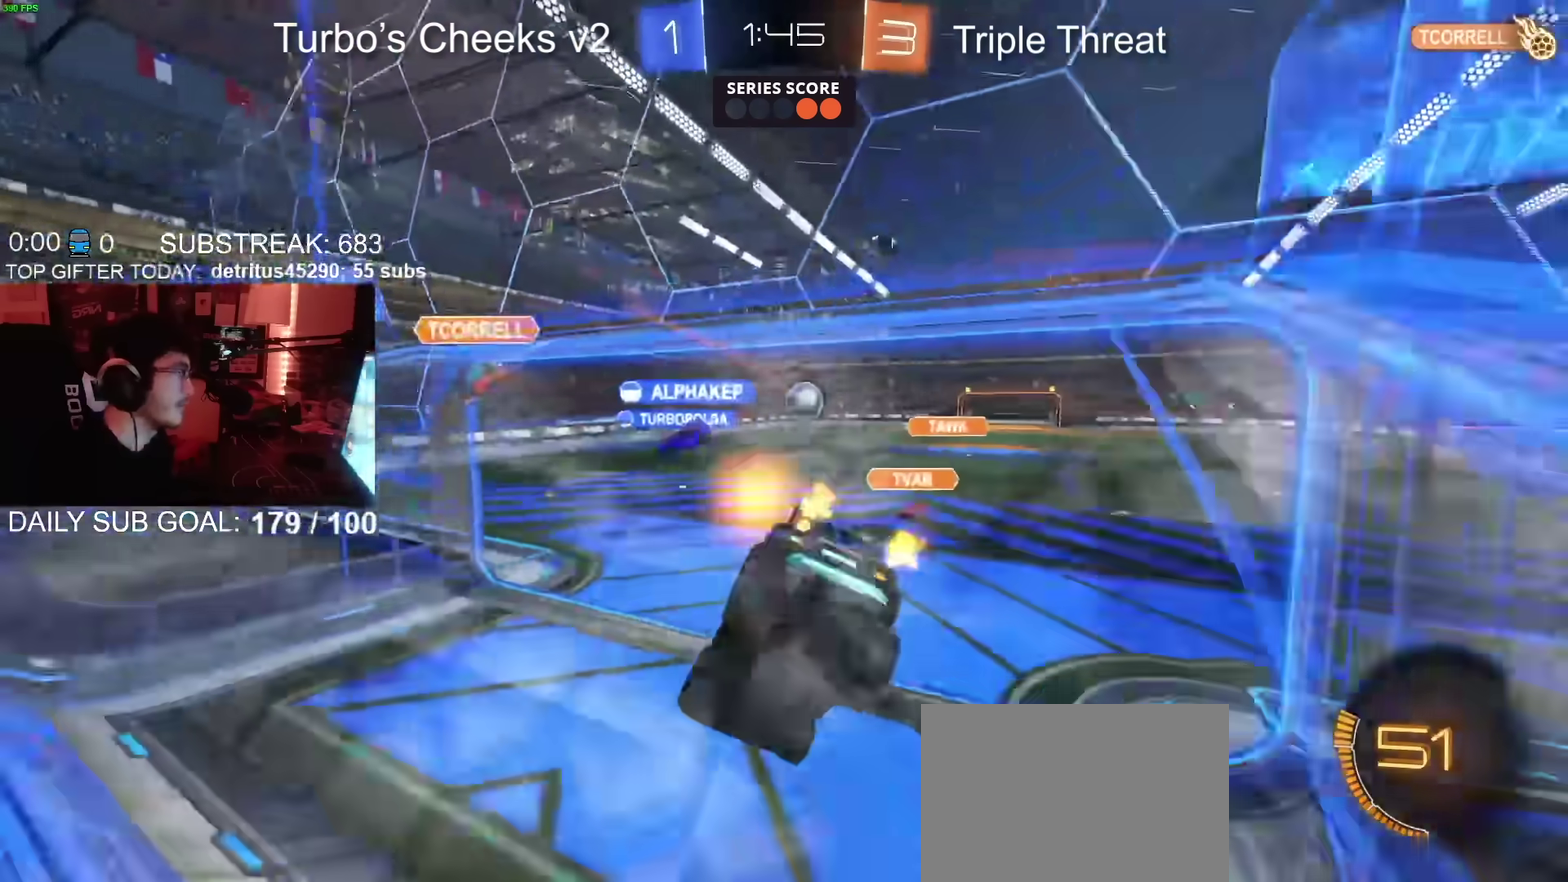
{"buttons": ["R2"], "left_stick": "left", "right_stick": "center"}
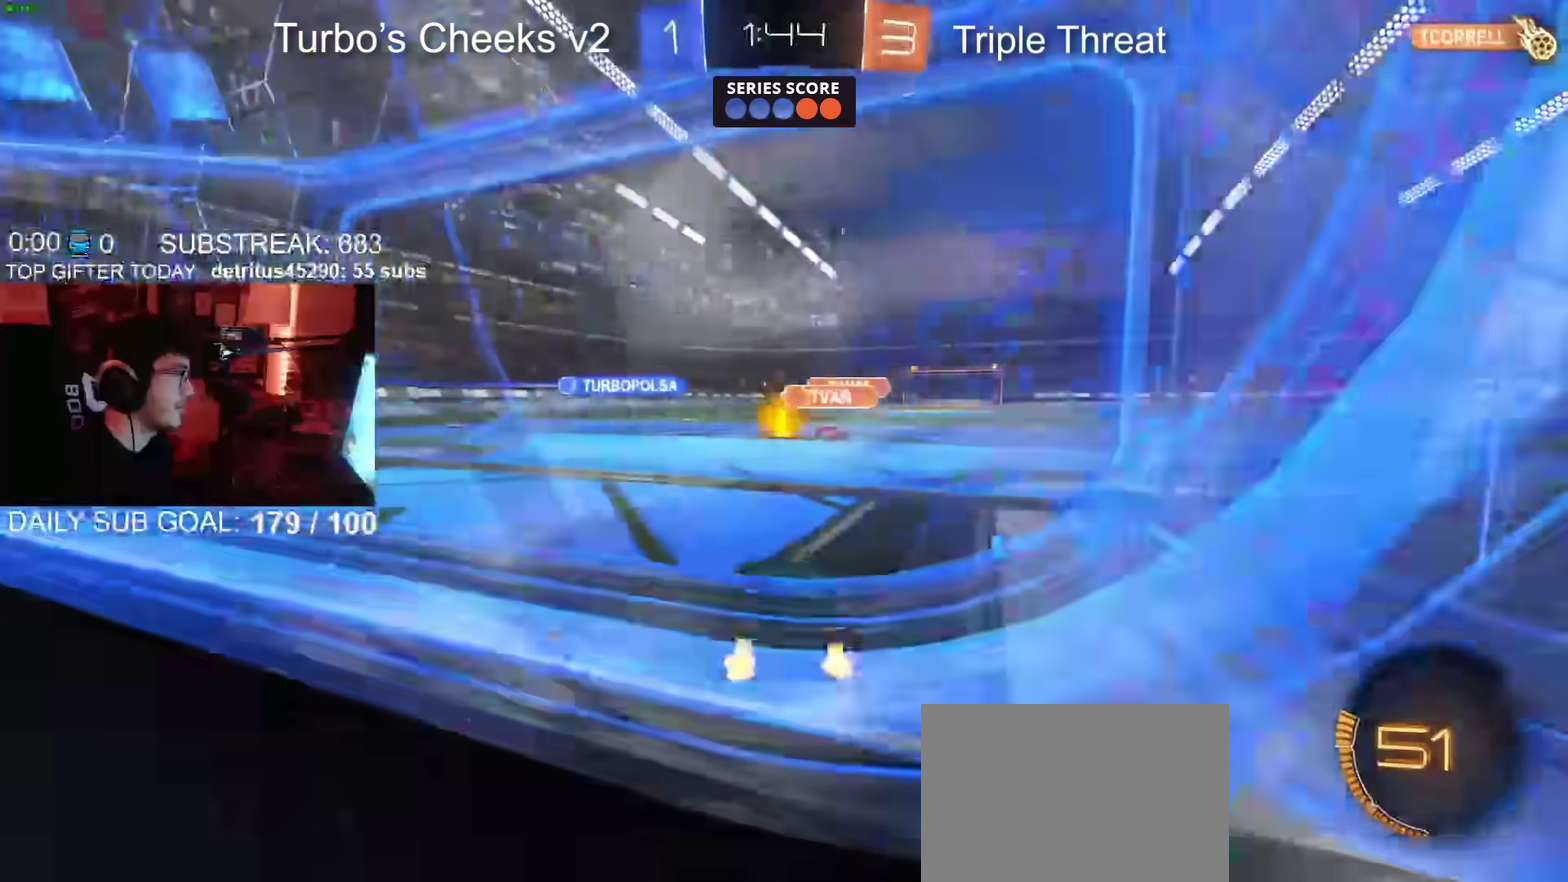
{"buttons": ["R2"], "left_stick": "center", "right_stick": "center"}
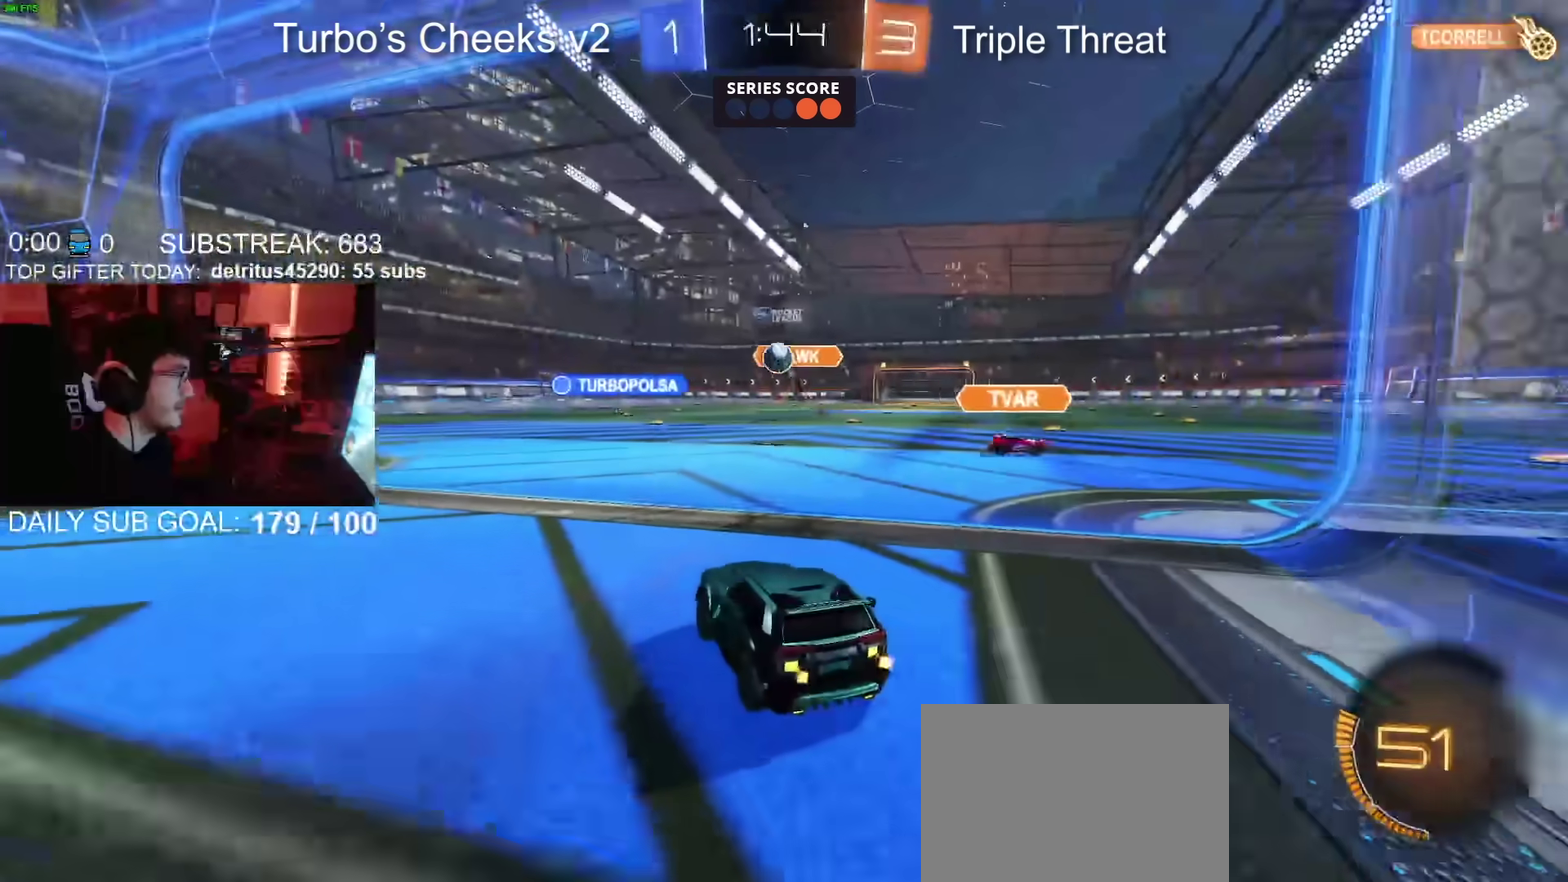
{"buttons": ["R2"], "left_stick": "center", "right_stick": "center"}
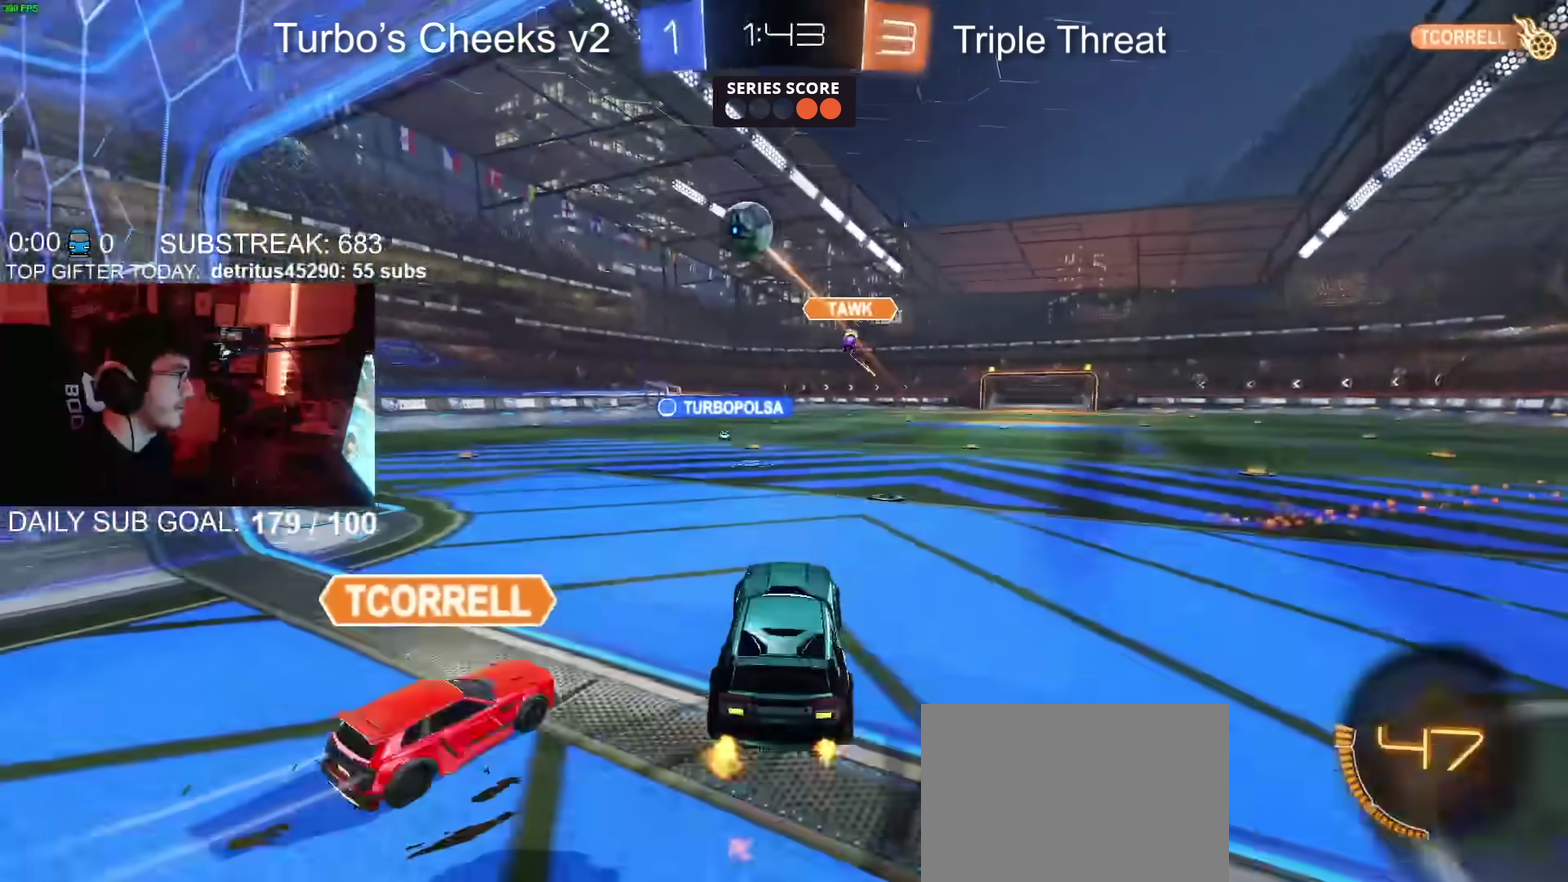
{"buttons": ["CROSS", "CIRCLE", "SQUARE", "R2"], "left_stick": "up", "right_stick": "center", "events": [[17, "CROSS", "down"], [50, "left_stick", "down-left"], [100, "SQUARE", "down"], [133, "left_stick", "left"], [150, "CIRCLE", "down"], [150, "SQUARE", "up"], [250, "SQUARE", "down"], [250, "right_stick", "down-right"], [317, "right_stick", "center"], [334, "left_stick", "up-left"], [484, "left_stick", "up"]]}
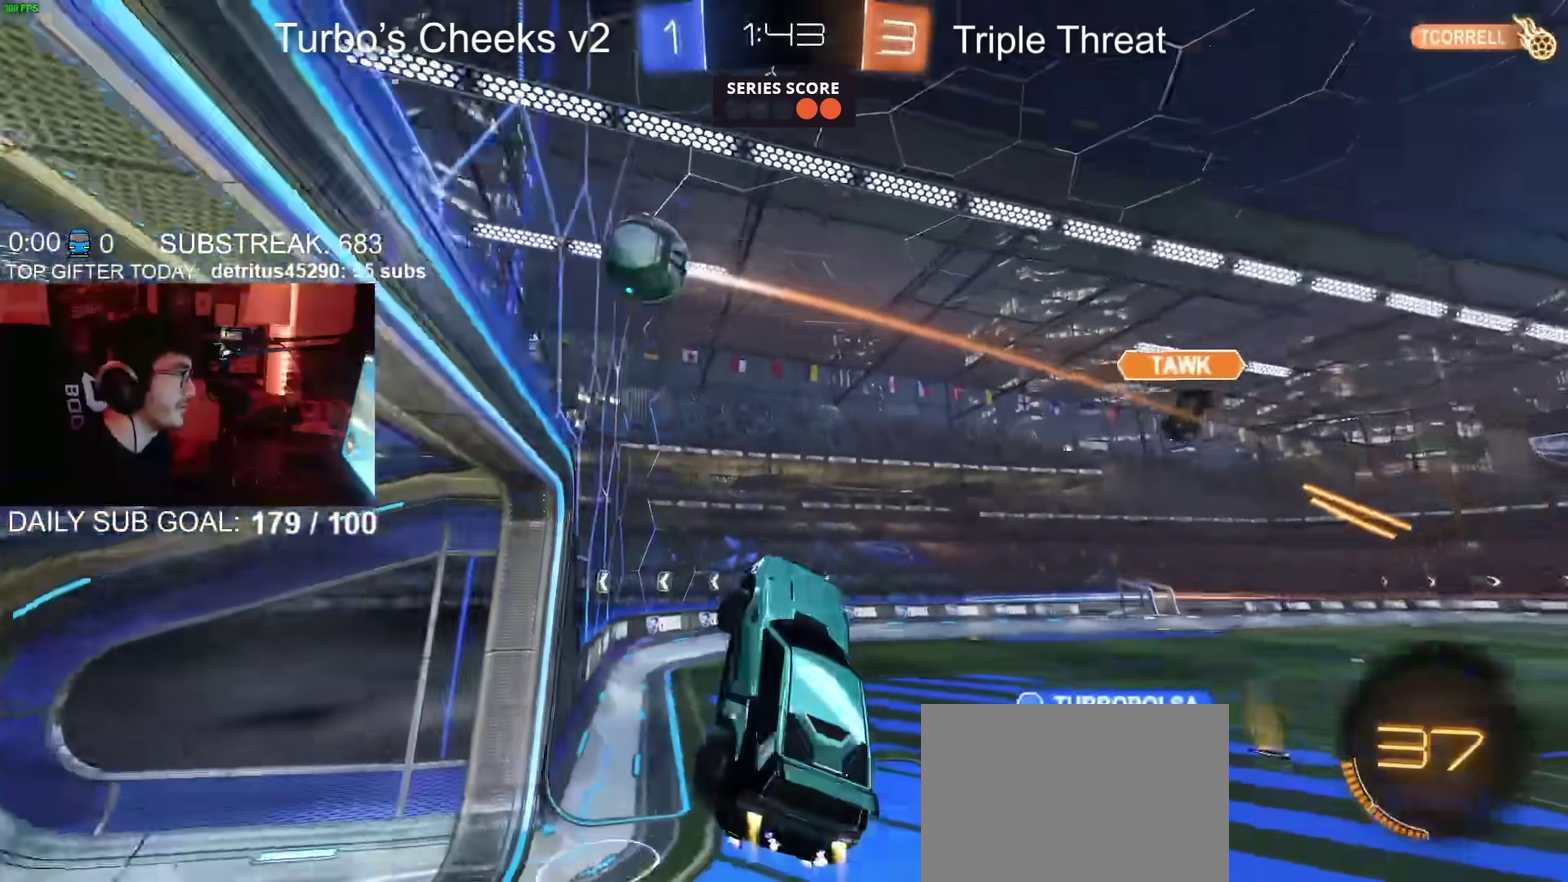
{"buttons": ["CIRCLE", "R2"], "left_stick": "down", "right_stick": "center"}
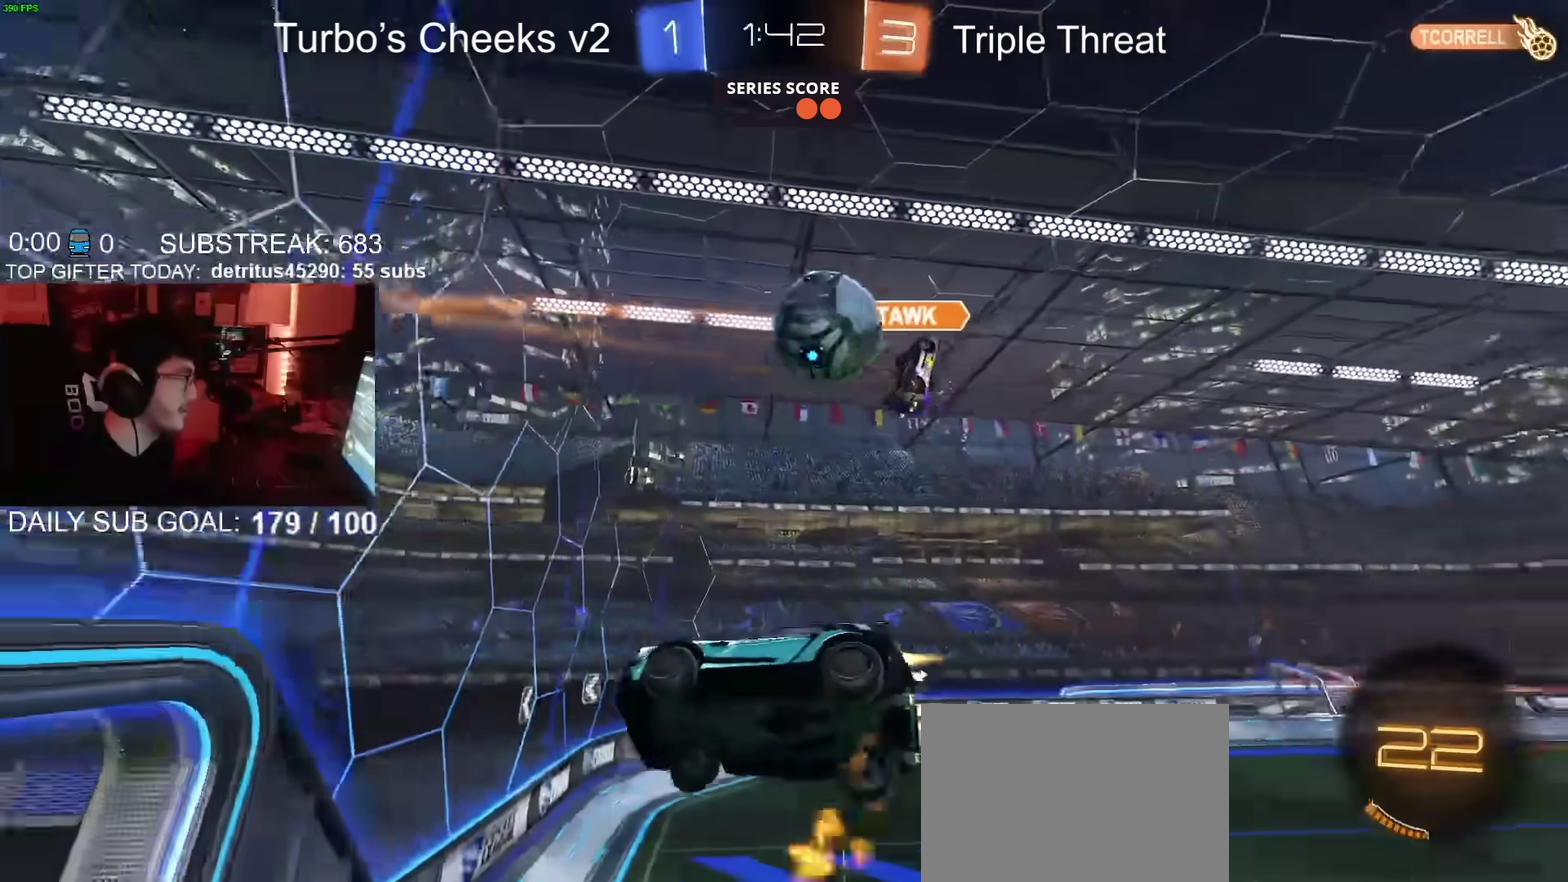
{"buttons": ["R2"], "left_stick": "up-left", "right_stick": "center"}